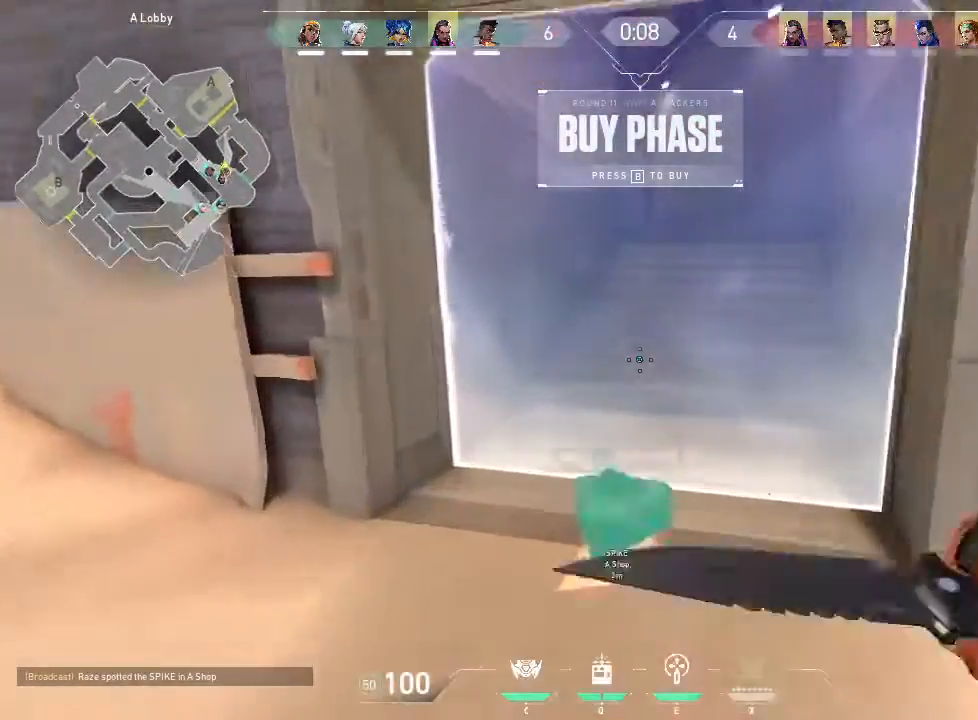
Gameplay with keyboard and mouse; each line is a JSON object with the keys and mouse buttons held at the frame after it. "events" lists presses ("down") and releases ("up") of "1", "2", "3", "4", "5", "a", "alt", "c", "caps_lock", "ctrl", "d", "e", "f", "g", "q", "r", "s", "shift", "space", "t", "tab", "v", "w", "x", "z", "mouse_left", "mouse_wheel" and "mouse_right" between this image and that frame as [ms after this image, input, new state], when the widget could be followed in between. "mouse_left", "mouse_wheel", "mouse_right" = the "left", "wheel", "right" buttons of the "mouse" list. No other keys are recorded. "wheel" means that the mouse wheel is clicked or scrolled. Not read: mouse_move.
{"keys": [], "mouse": []}
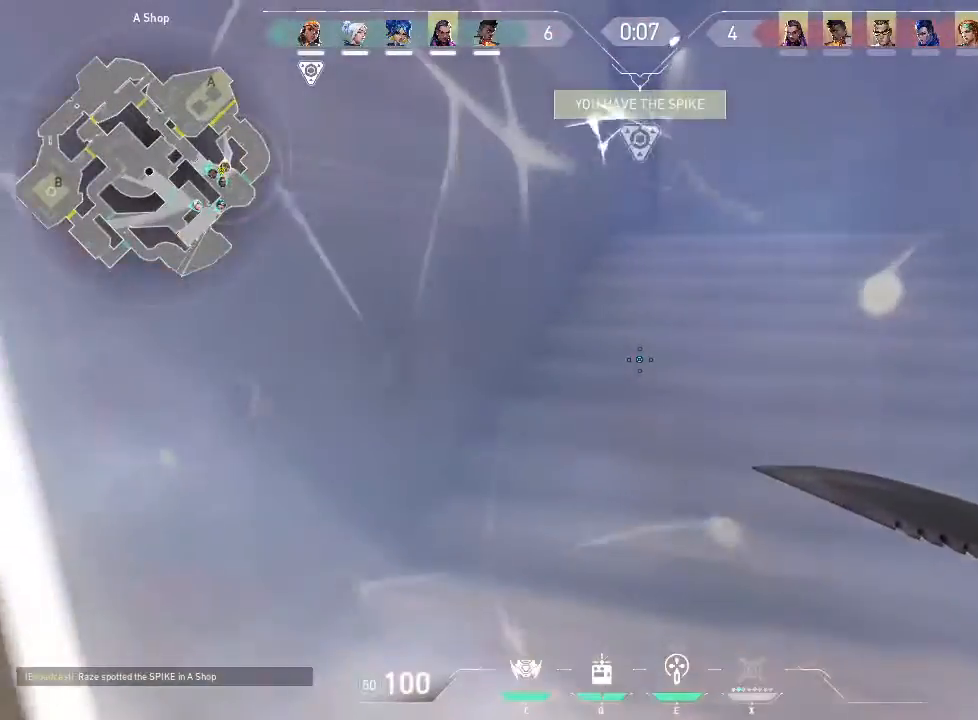
{"keys": ["s"], "mouse": []}
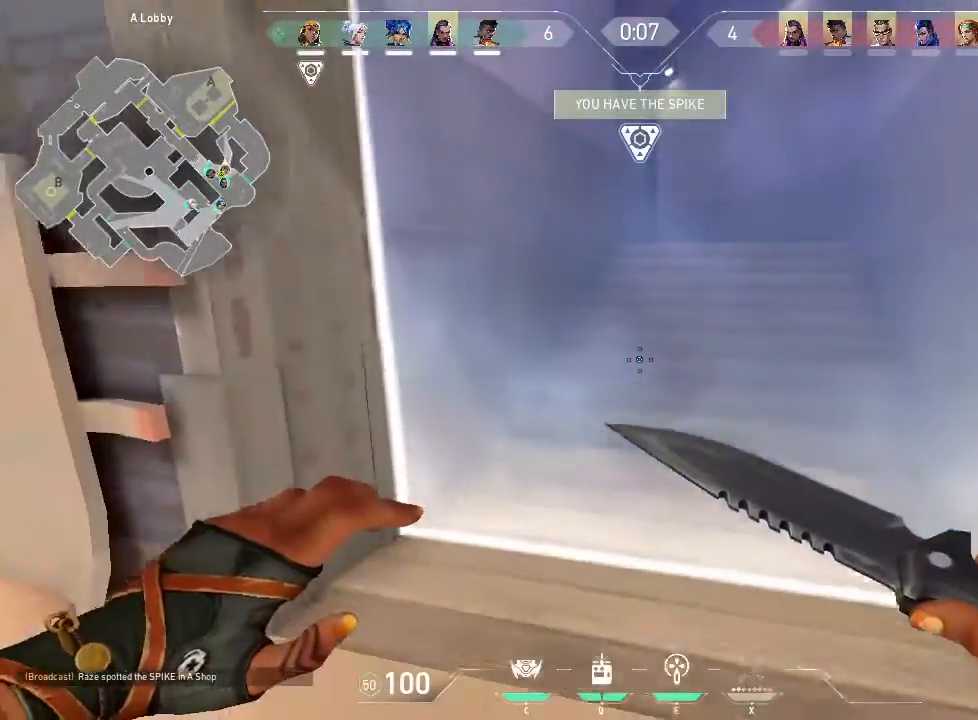
{"keys": ["w"], "mouse": [], "events": [[50, "s", "up"], [183, "w", "down"]]}
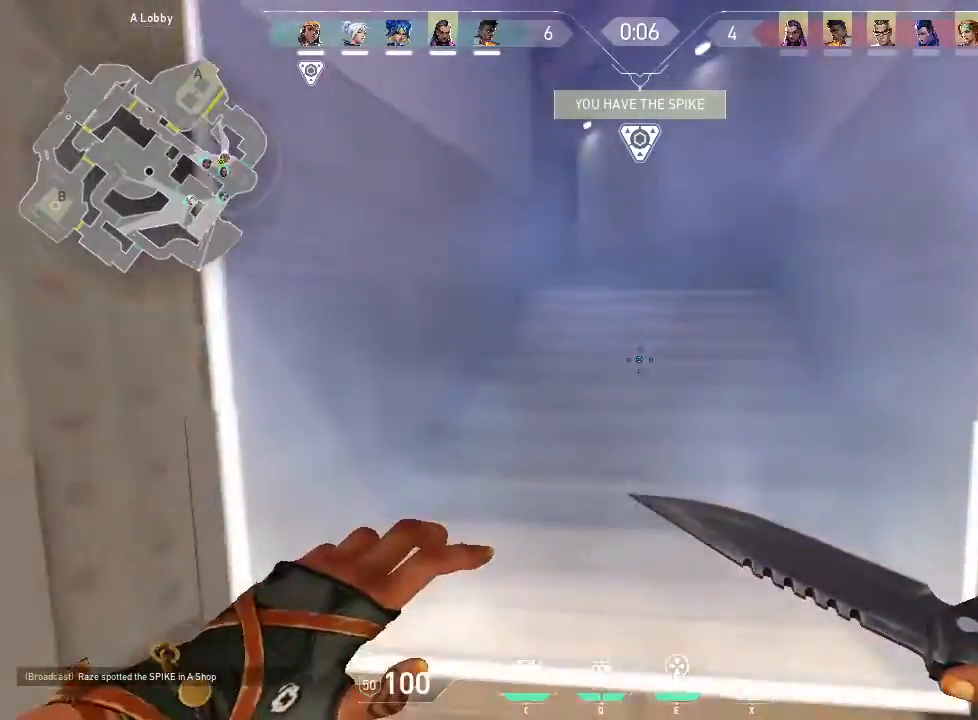
{"keys": [], "mouse": []}
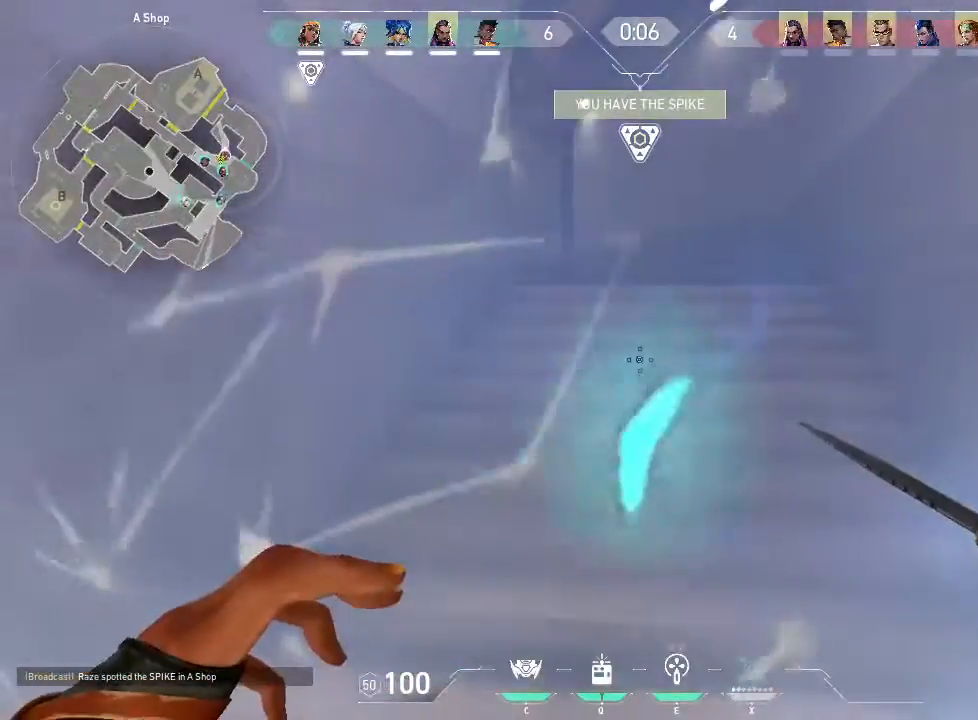
{"keys": [], "mouse": [], "events": []}
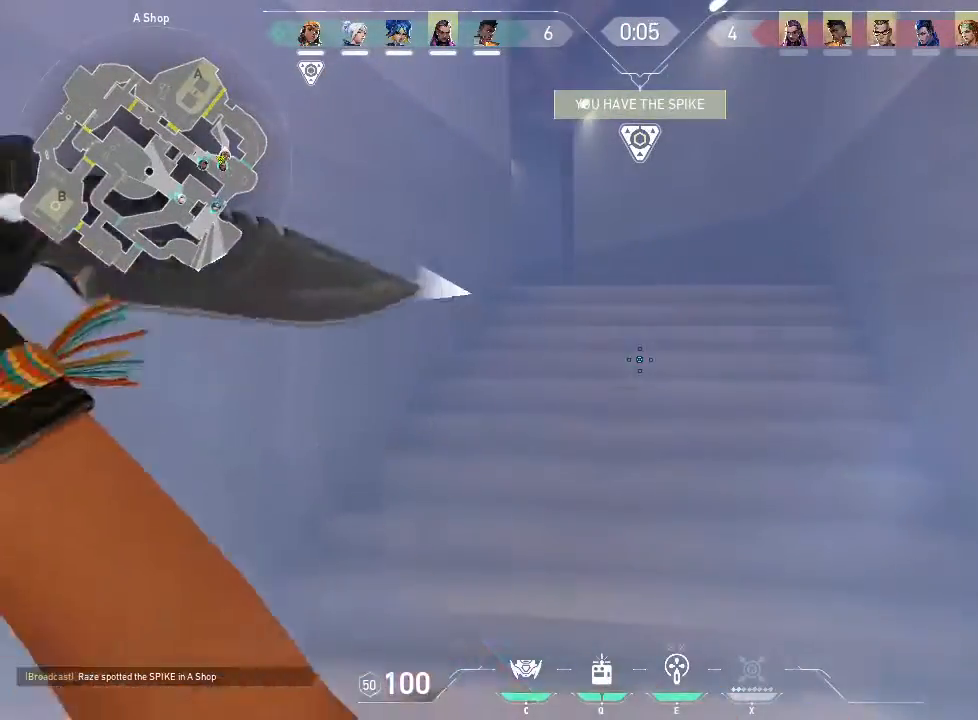
{"keys": [], "mouse": ["wheel"], "events": [[467, "mouse_wheel", "down"]]}
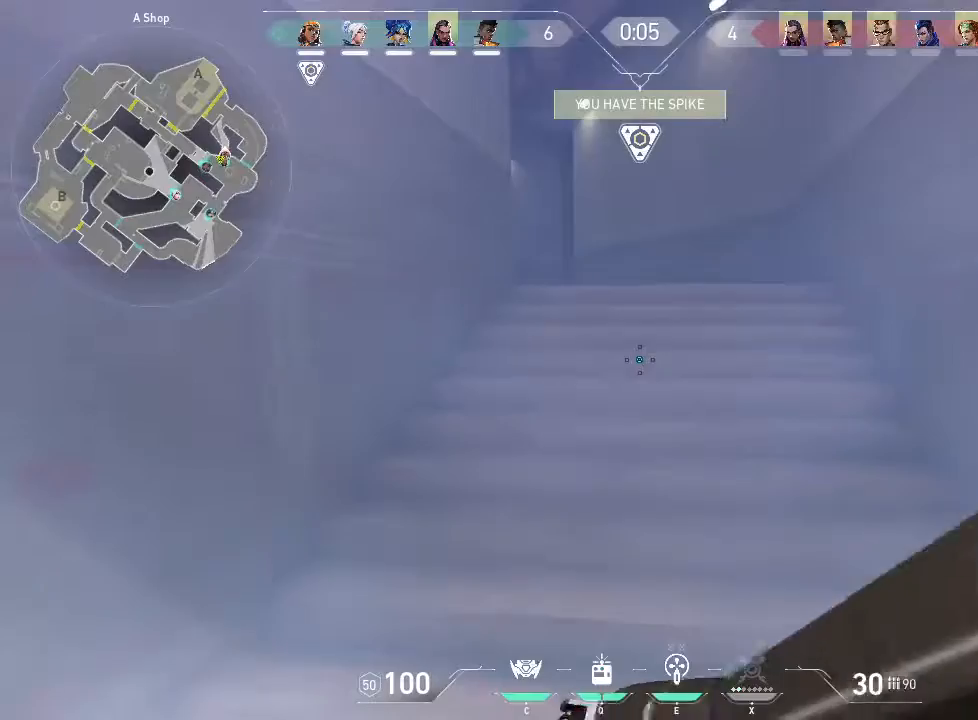
{"keys": [], "mouse": [], "events": [[33, "mouse_wheel", "up"]]}
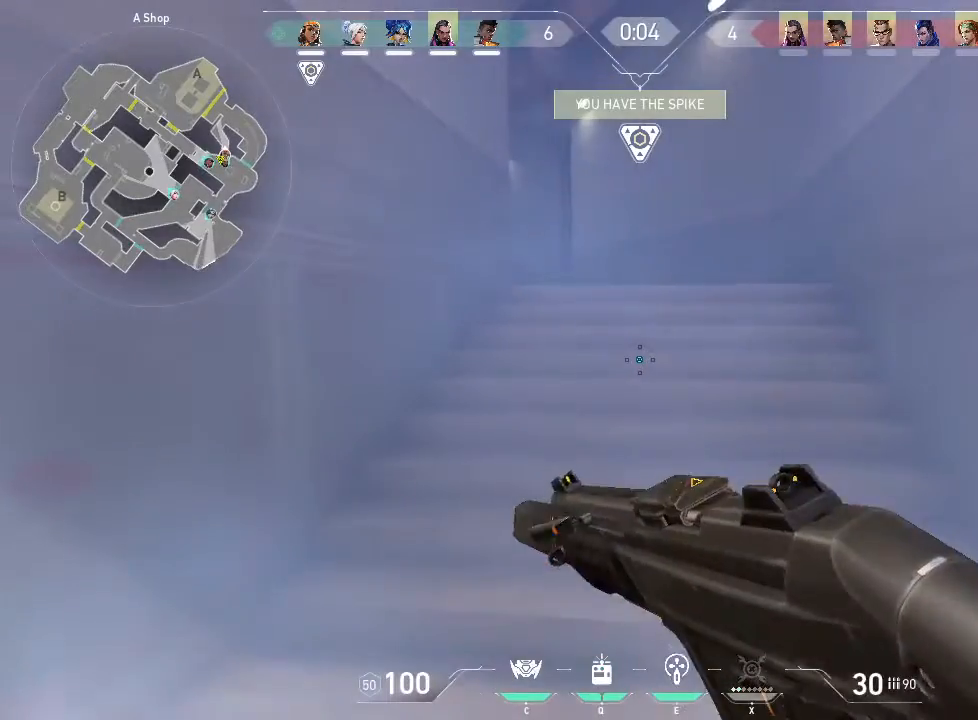
{"keys": [], "mouse": [], "events": []}
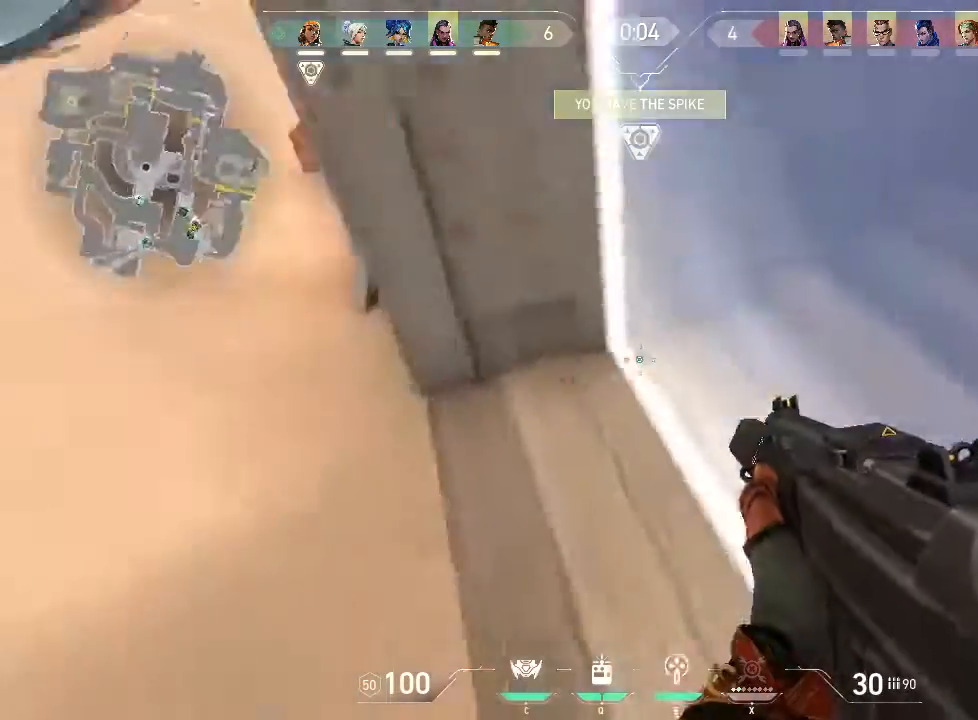
{"keys": [], "mouse": [], "events": [[183, "t", "down"], [283, "t", "up"]]}
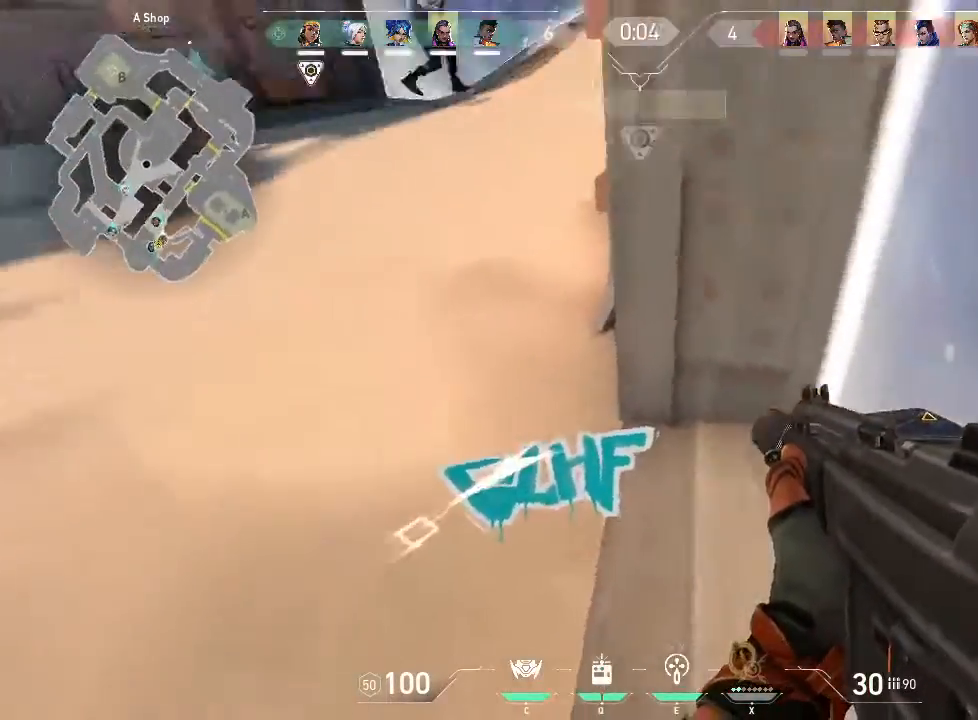
{"keys": [], "mouse": [], "events": []}
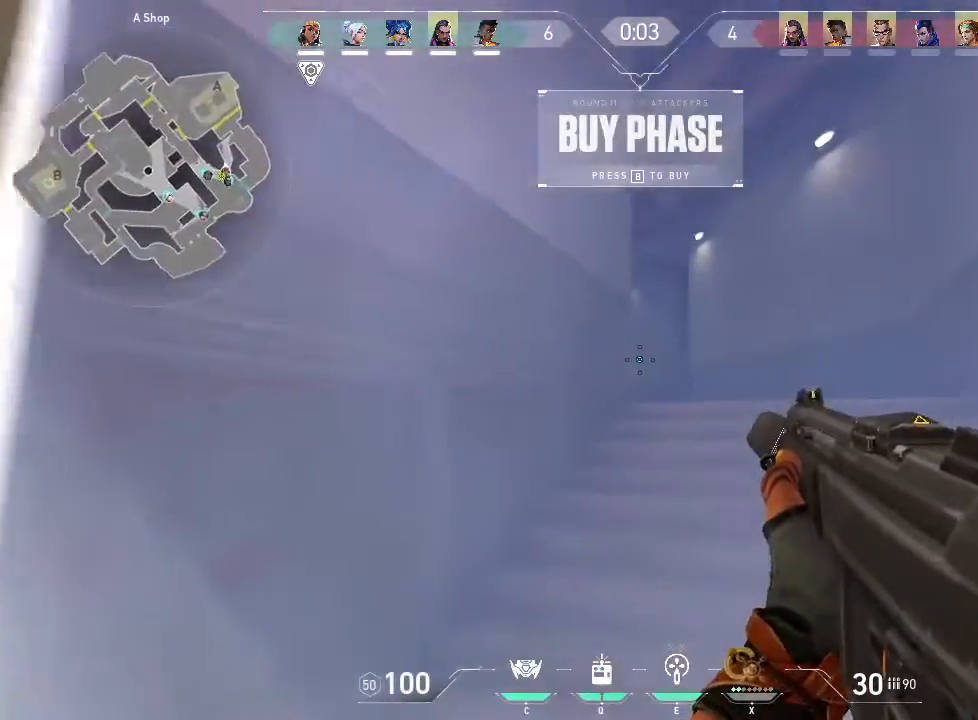
{"keys": [], "mouse": [], "events": []}
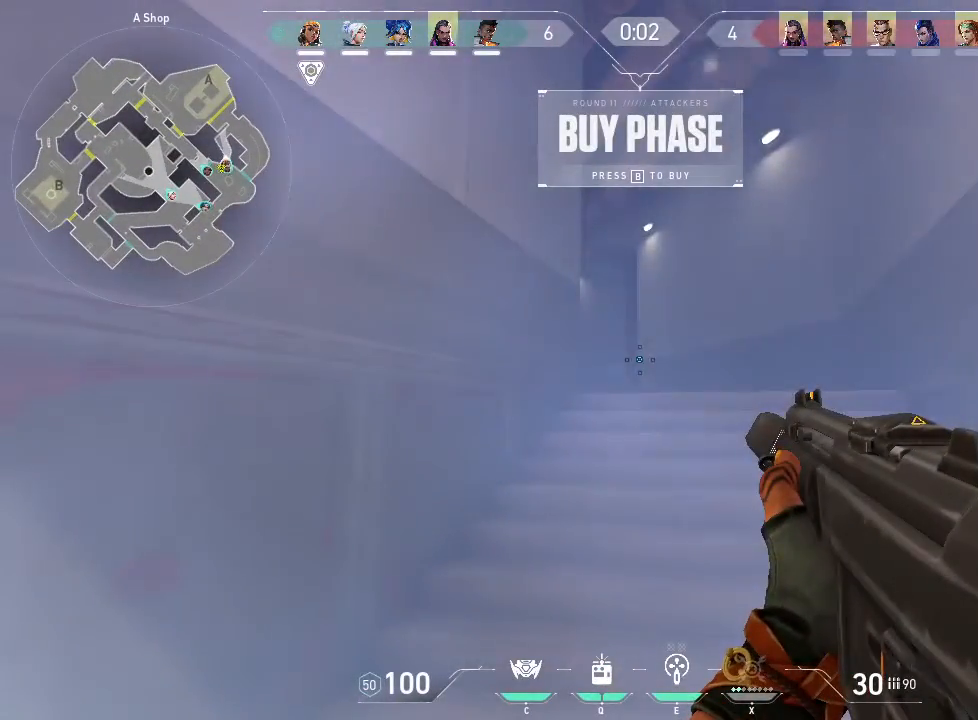
{"keys": [], "mouse": [], "events": []}
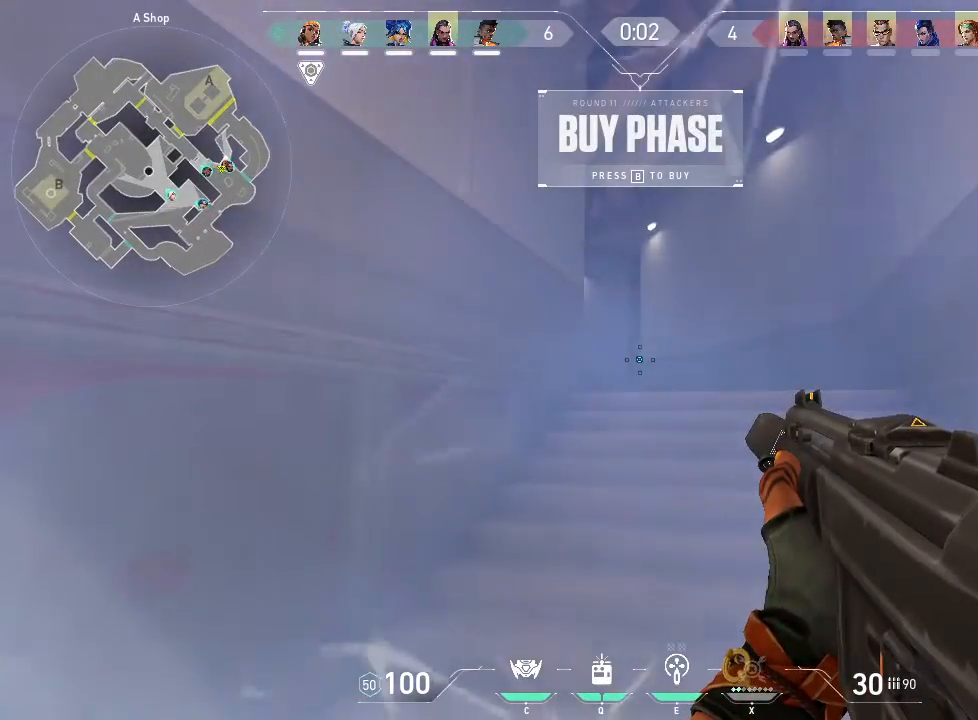
{"keys": [], "mouse": [], "events": []}
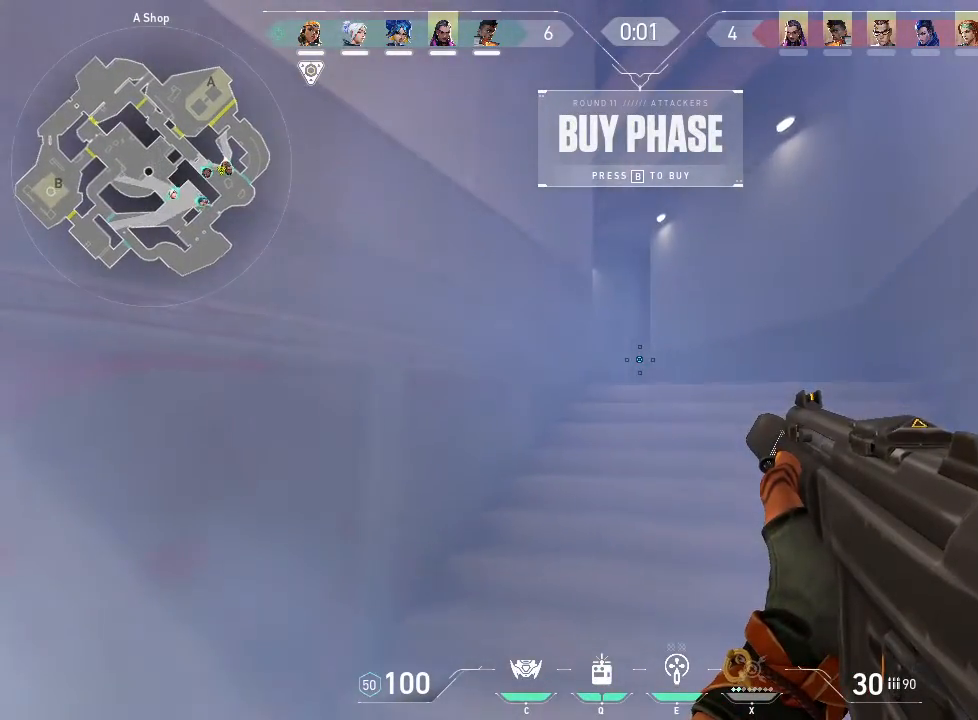
{"keys": [], "mouse": [], "events": []}
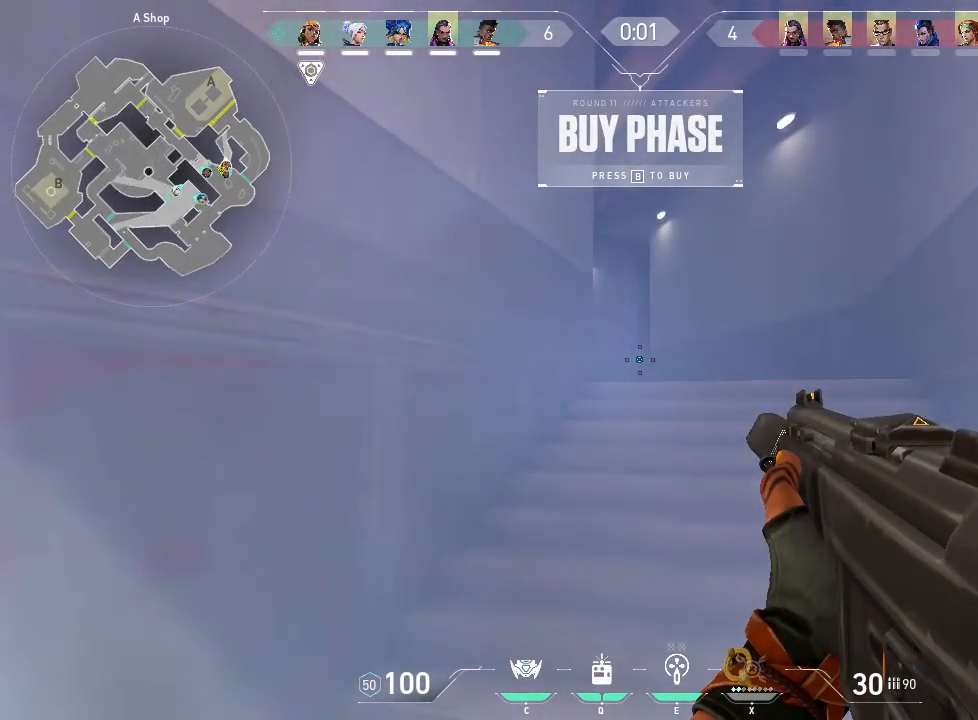
{"keys": [], "mouse": [], "events": []}
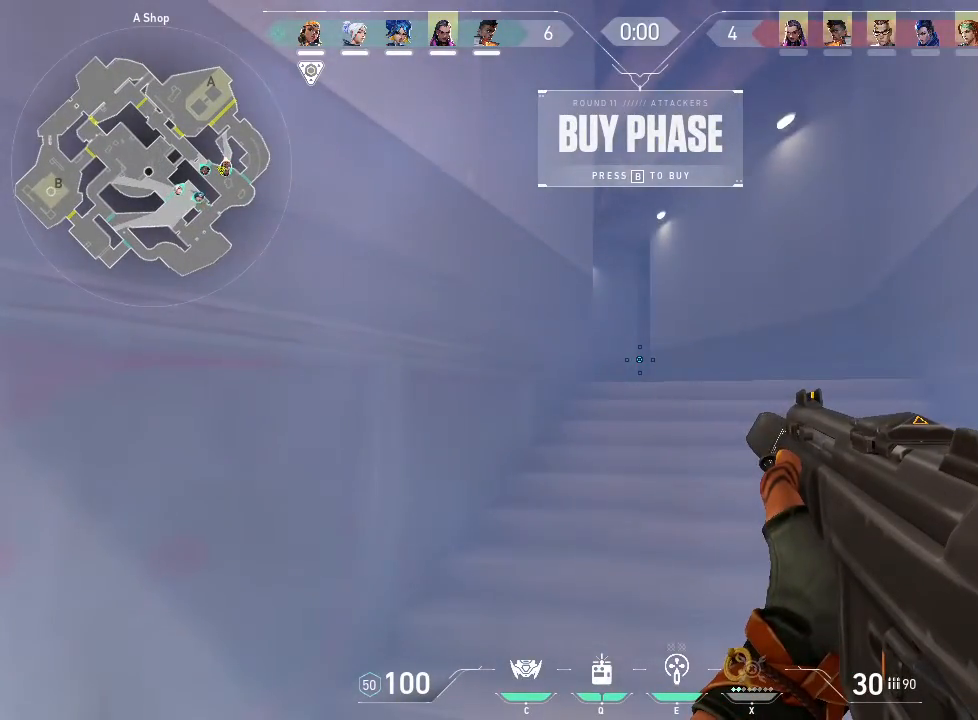
{"keys": [], "mouse": [], "events": []}
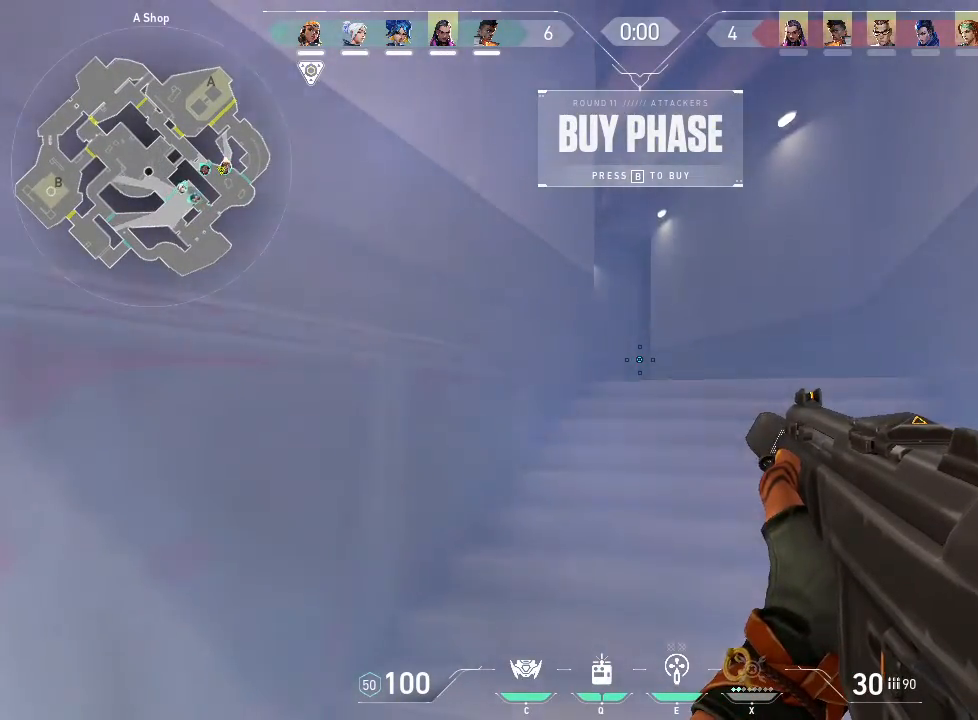
{"keys": [], "mouse": [], "events": []}
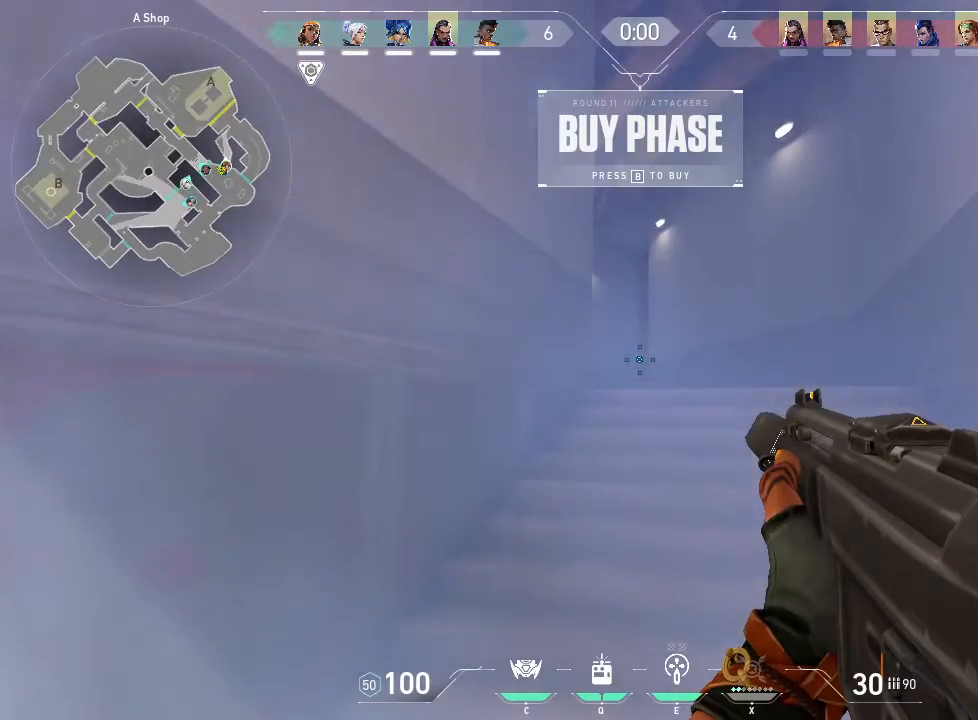
{"keys": ["w"], "mouse": [], "events": [[183, "w", "down"]]}
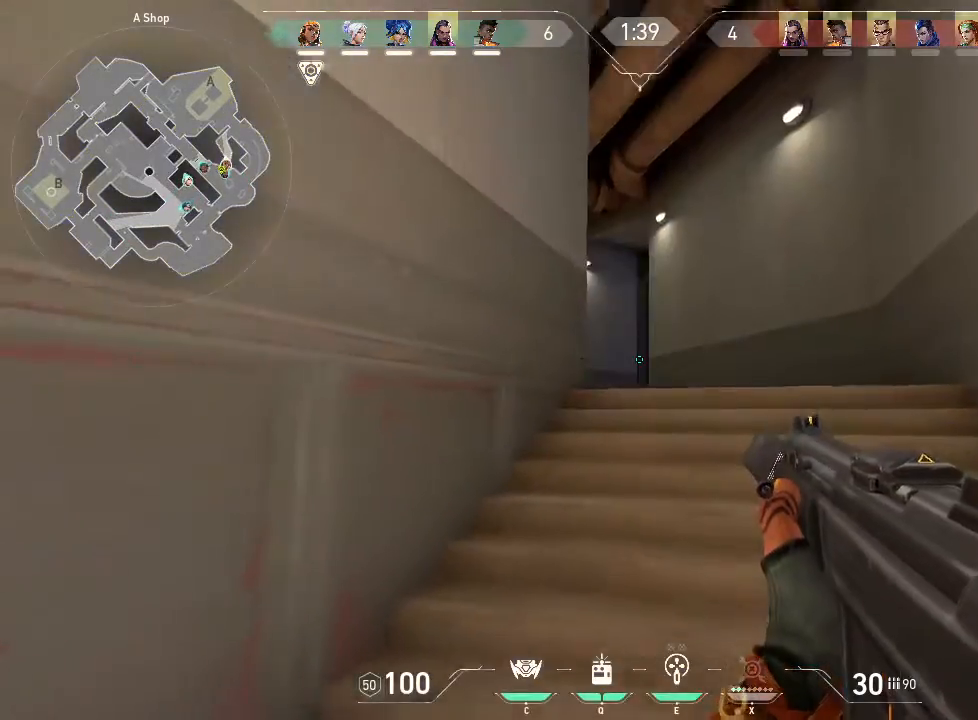
{"keys": ["w"], "mouse": [], "events": []}
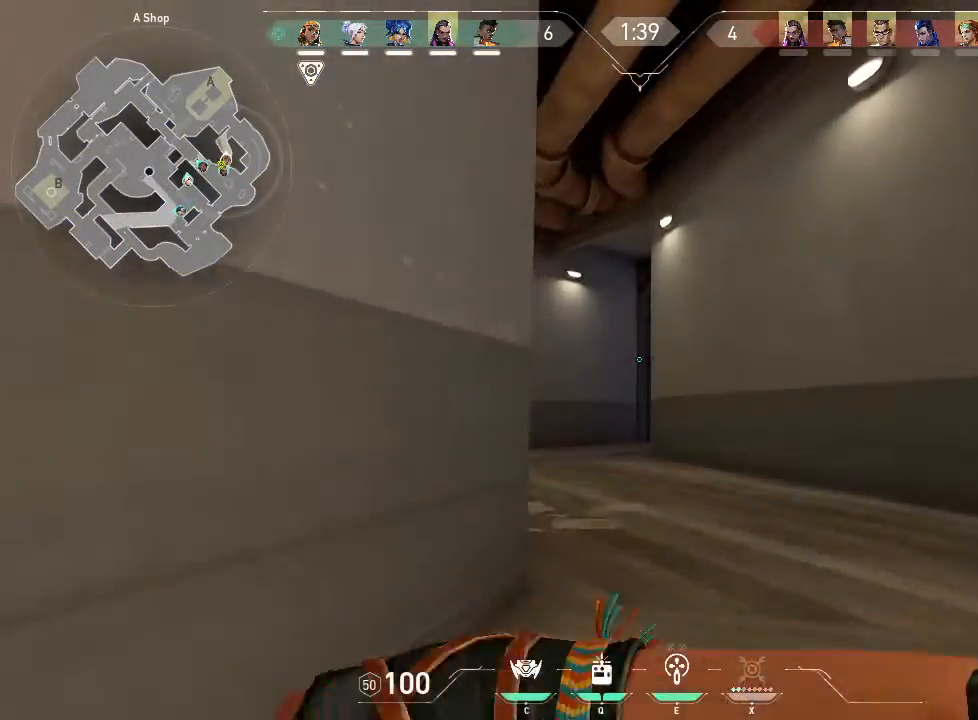
{"keys": ["w"], "mouse": [], "events": []}
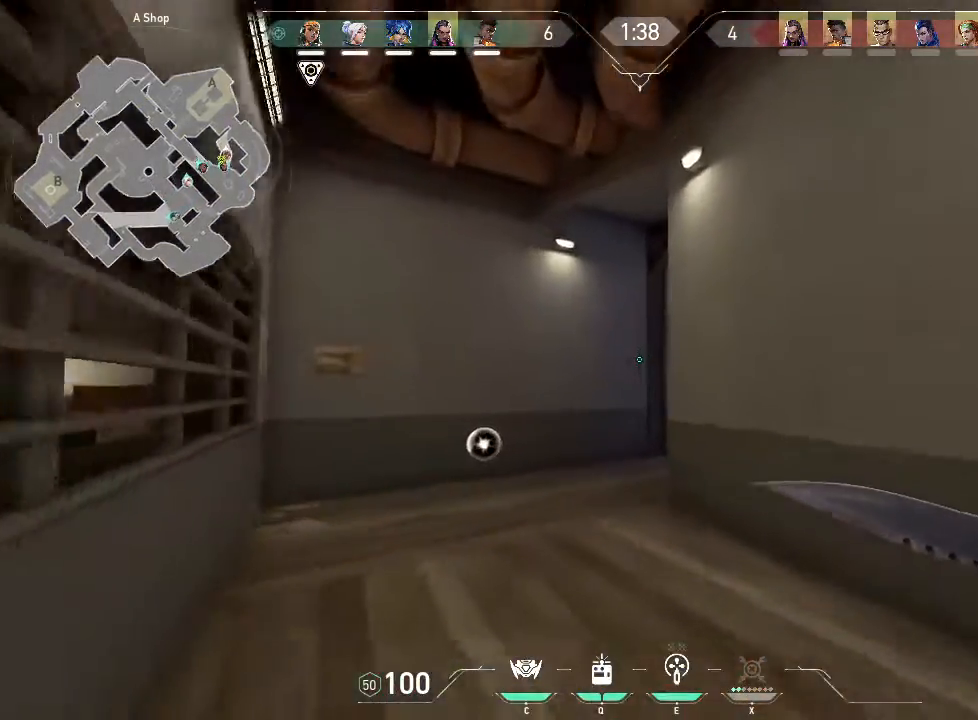
{"keys": ["a", "w"], "mouse": [], "events": [[83, "a", "down"]]}
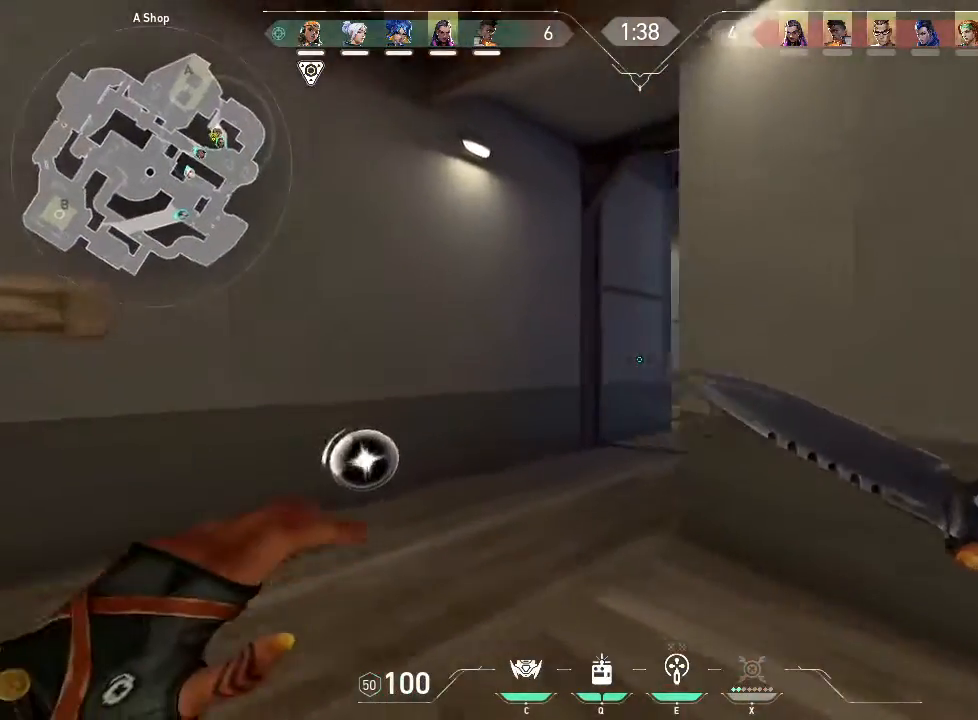
{"keys": ["w"], "mouse": ["wheel"], "events": [[433, "mouse_wheel", "down"], [467, "a", "up"]]}
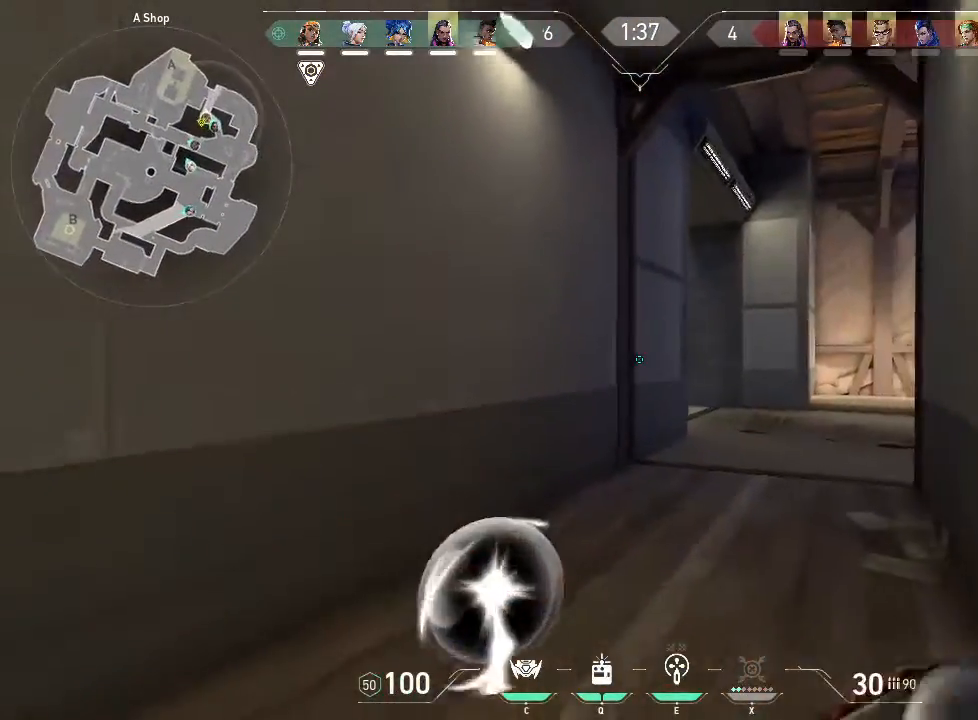
{"keys": ["f"], "mouse": [], "events": [[67, "mouse_wheel", "up"], [167, "f", "down"], [267, "w", "up"]]}
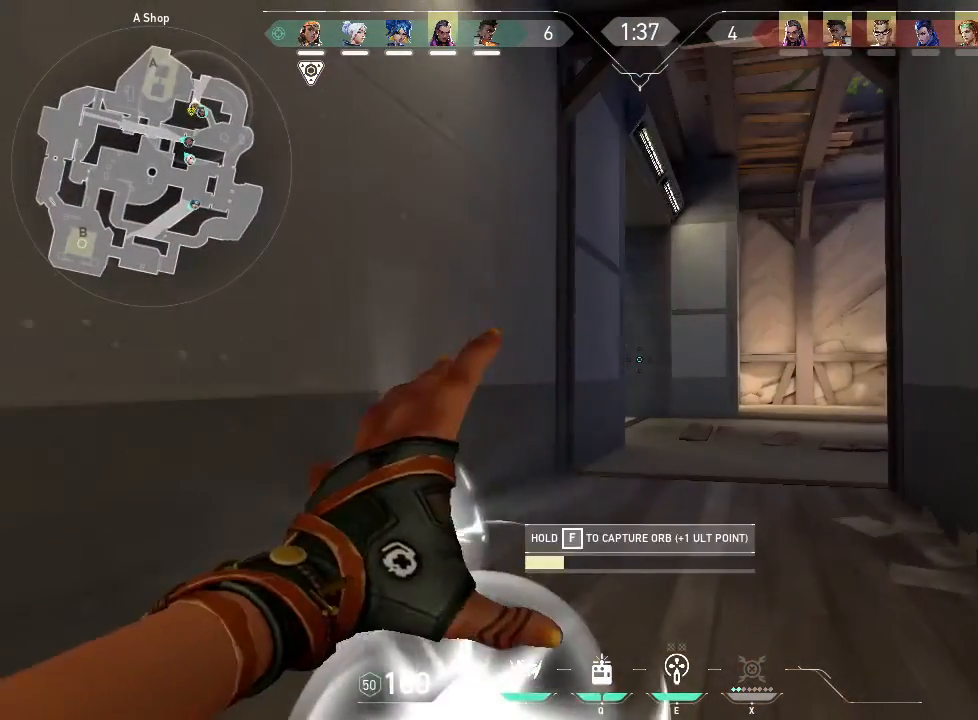
{"keys": ["f"], "mouse": [], "events": []}
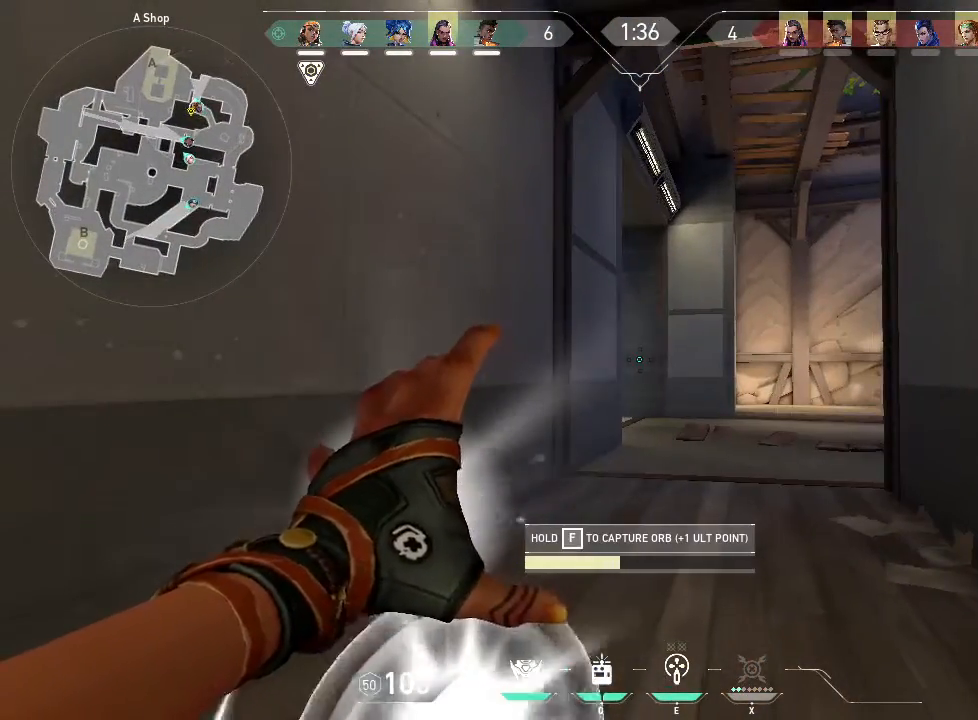
{"keys": ["f"], "mouse": [], "events": []}
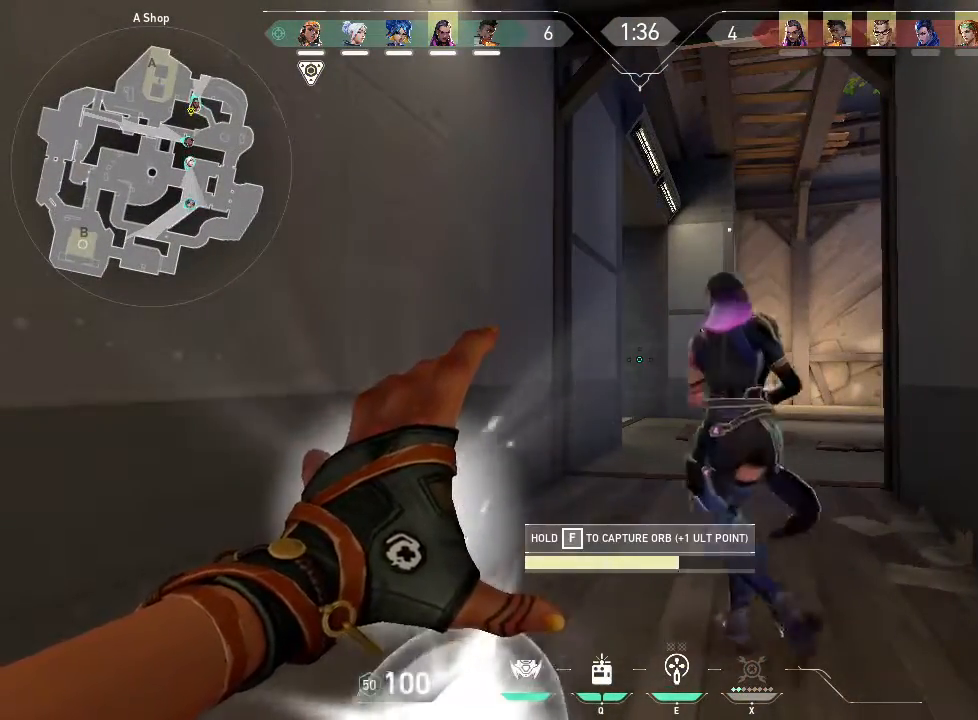
{"keys": ["f"], "mouse": [], "events": []}
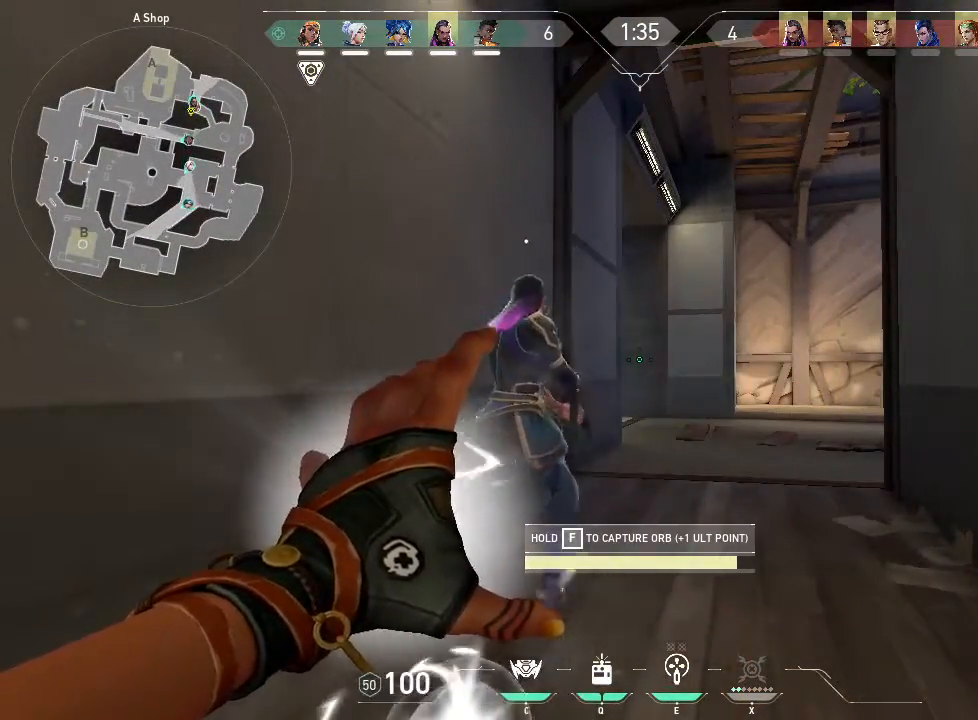
{"keys": ["c"], "mouse": [], "events": [[417, "f", "up"], [500, "c", "down"]]}
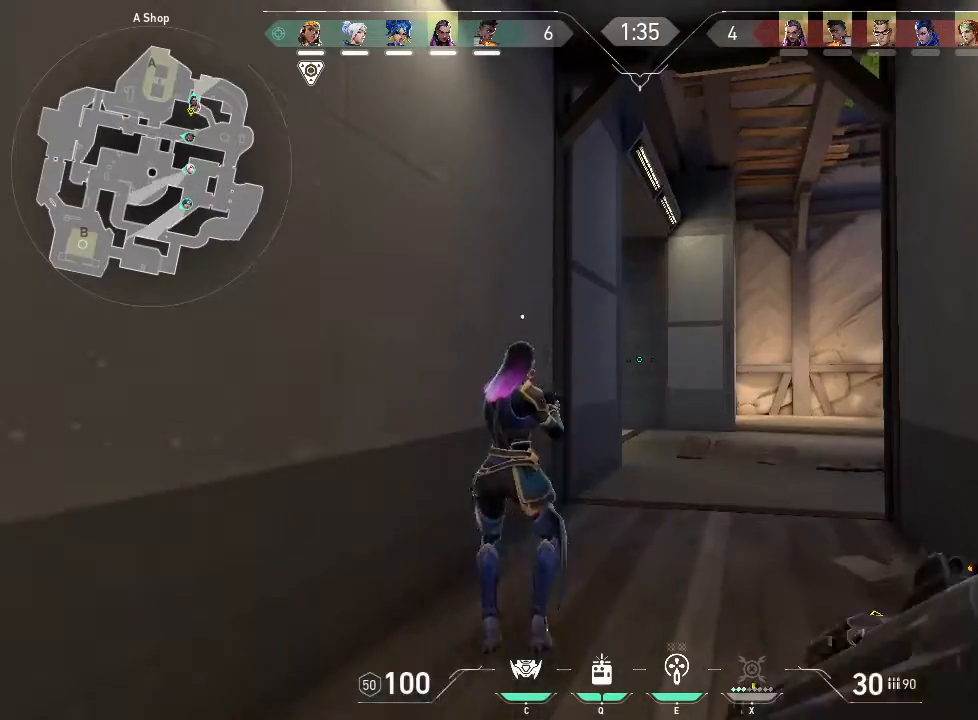
{"keys": ["d", "w"], "mouse": [], "events": [[150, "c", "up"], [283, "w", "down"], [433, "d", "down"]]}
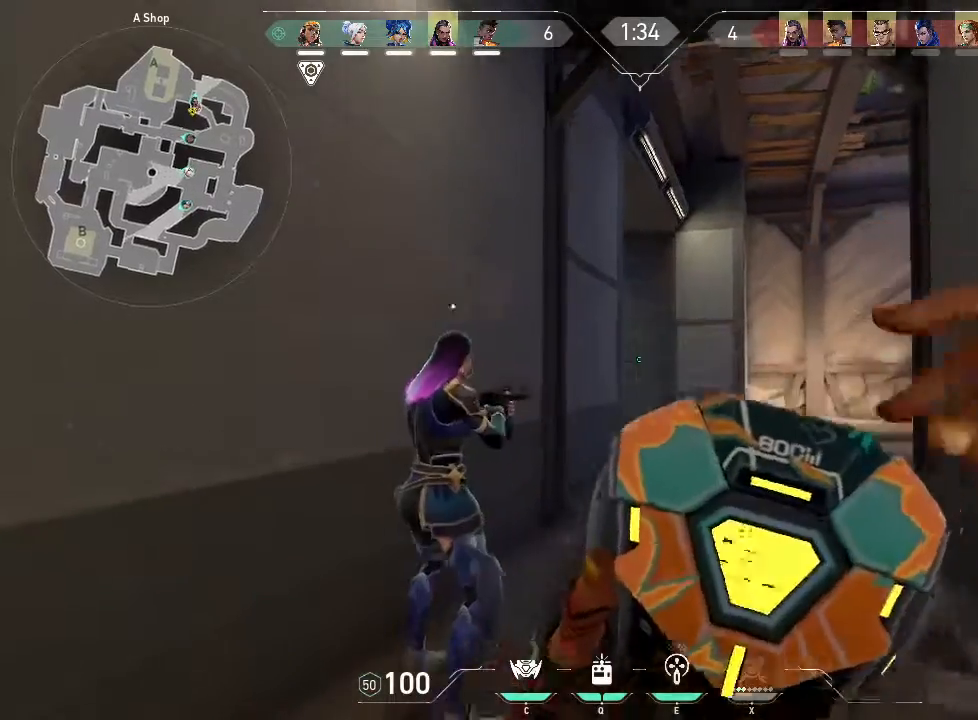
{"keys": ["d", "w"], "mouse": [], "events": []}
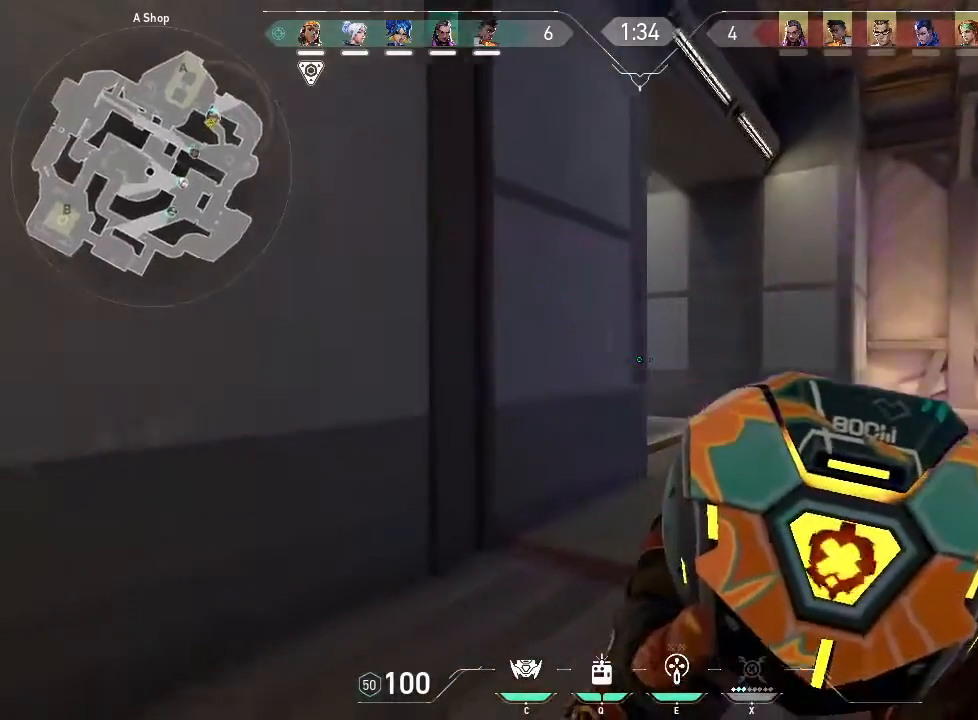
{"keys": ["d", "w"], "mouse": [], "events": [[183, "d", "up"], [417, "d", "down"]]}